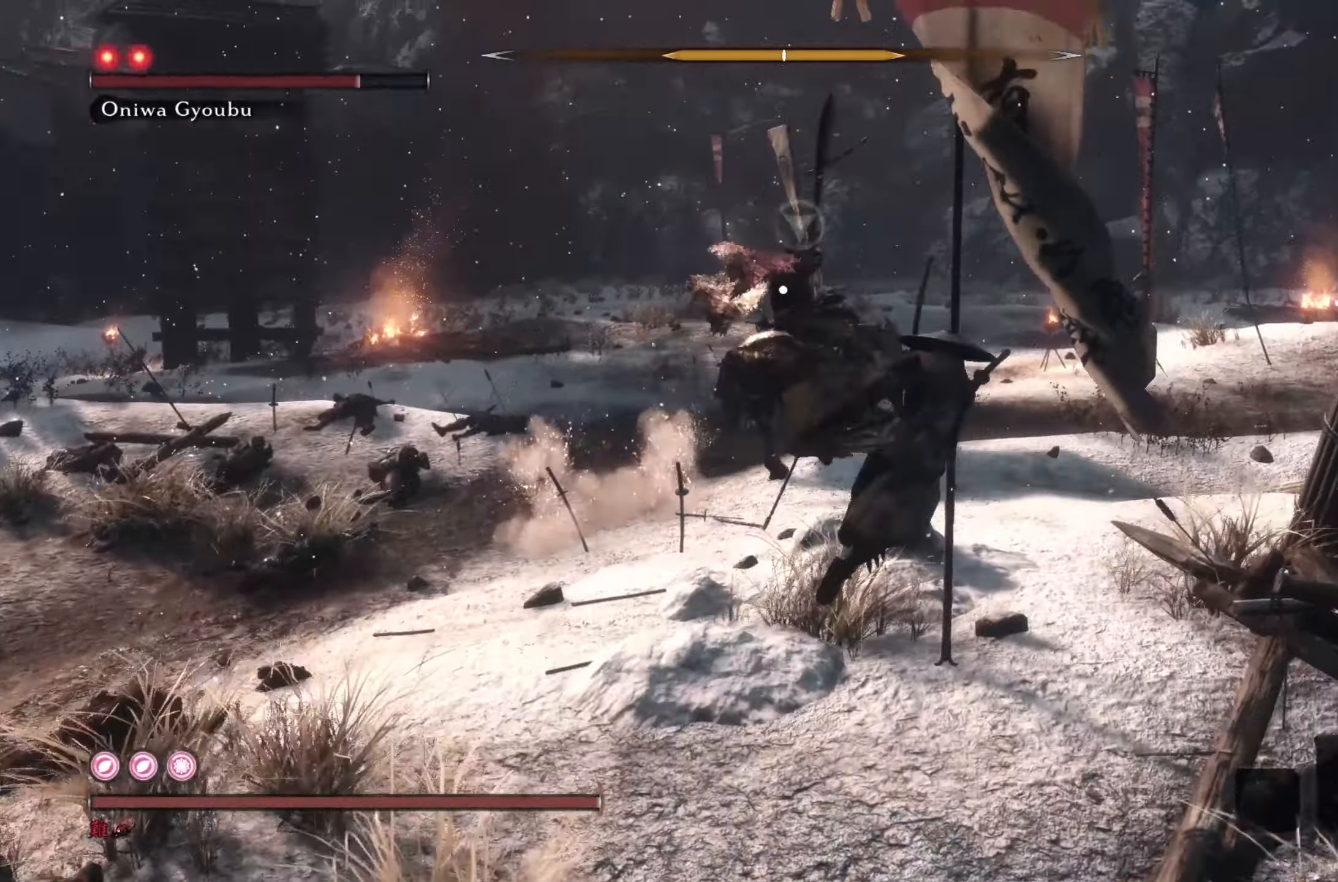
Gameplay with a controller (PlayStation layout); each line is a JSON object with the inputs held at the frame after it. "events" lists button and stick changes between this image and that frame as [ms after this image, input, new state], when the widget could be followed in between.
{"buttons": [], "left_stick": "up-right", "right_stick": "right", "events": [[34, "CROSS", "up"], [84, "L2", "down"], [267, "L2", "up"], [334, "left_stick", "up-right"], [501, "right_stick", "right"]]}
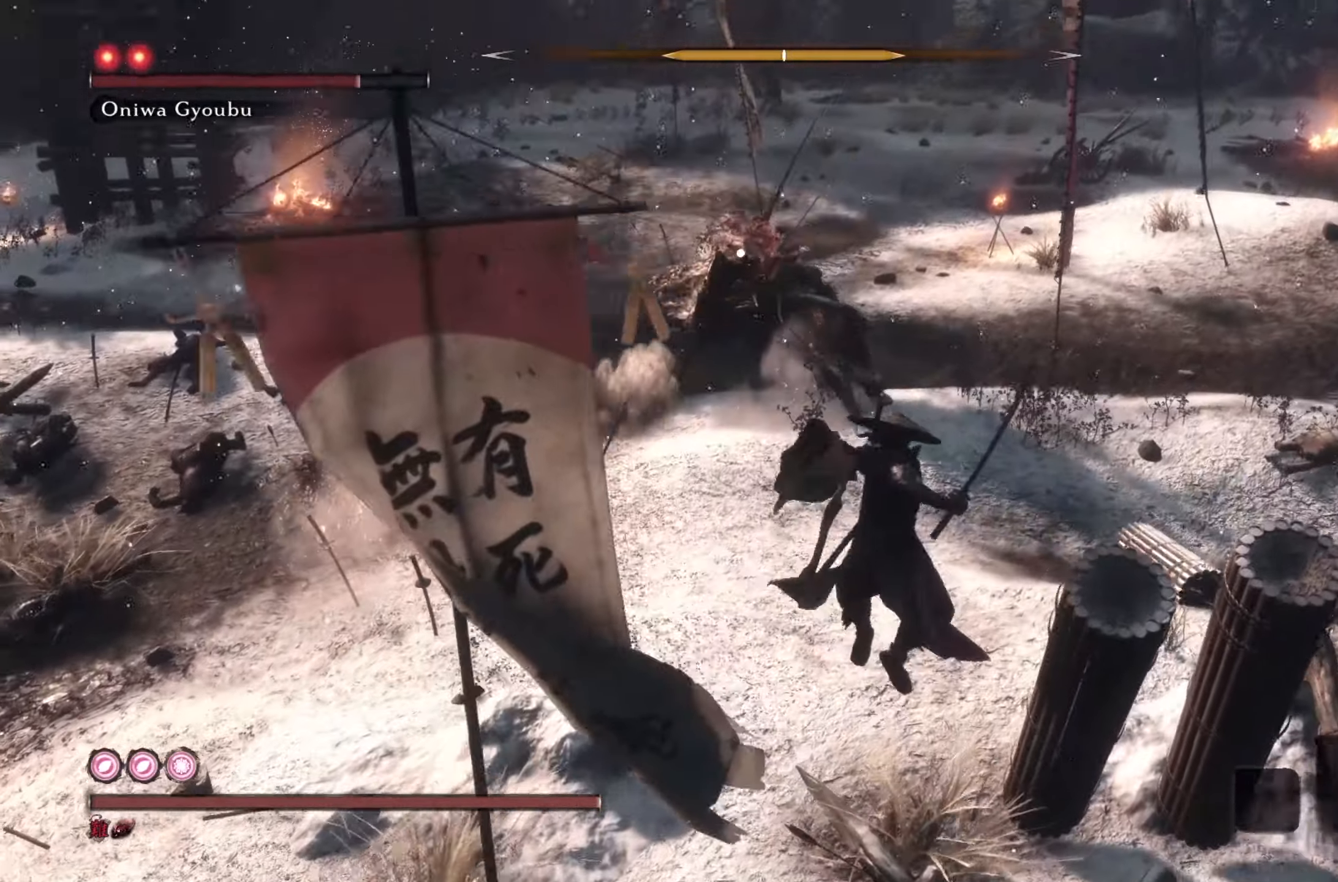
{"buttons": [], "left_stick": "up-right", "right_stick": "center"}
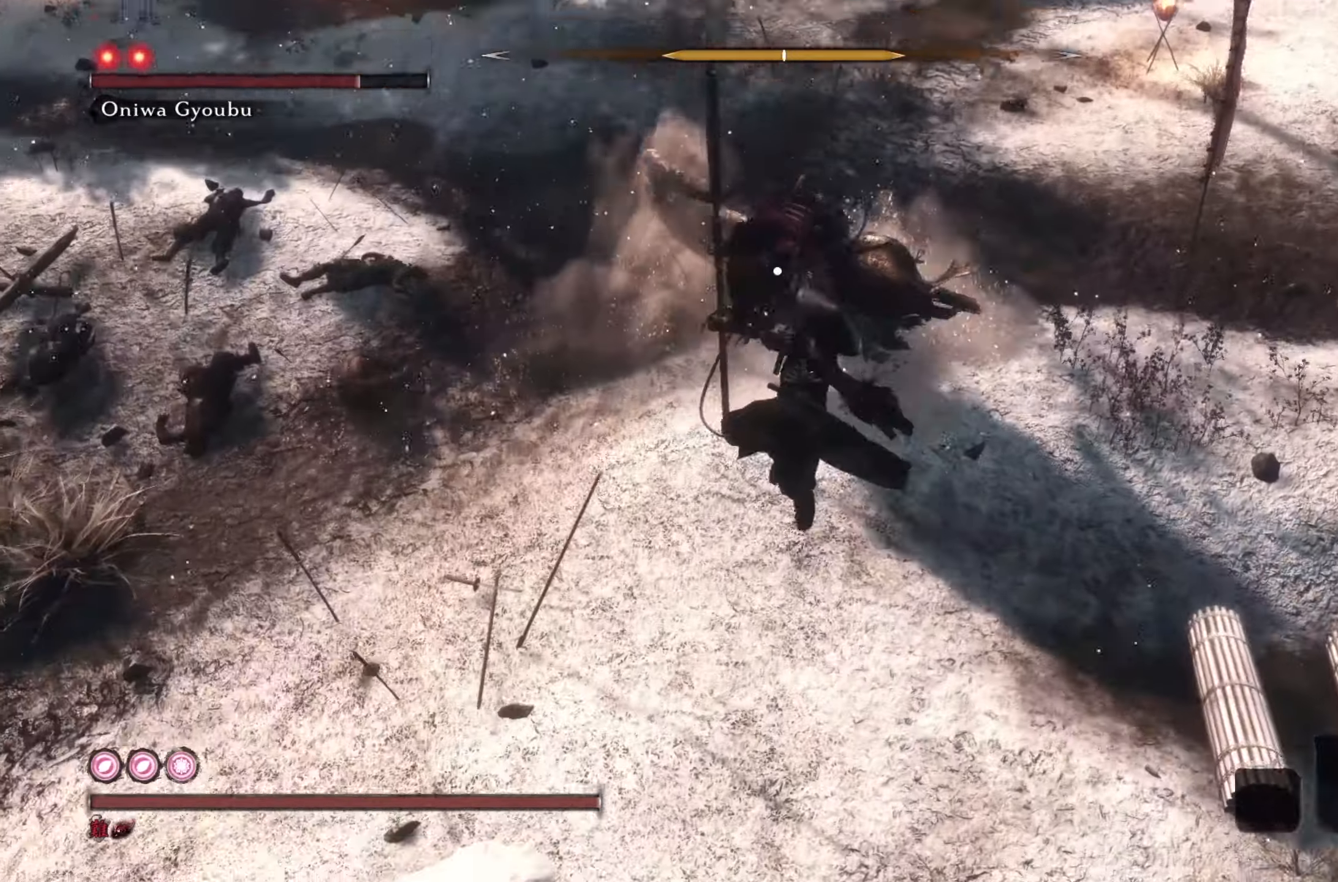
{"buttons": [], "left_stick": "center", "right_stick": "center", "events": [[184, "R1", "down"], [250, "right_stick", "right"], [300, "R1", "up"], [367, "R1", "down"], [451, "right_stick", "center"], [467, "R1", "up"], [467, "left_stick", "center"]]}
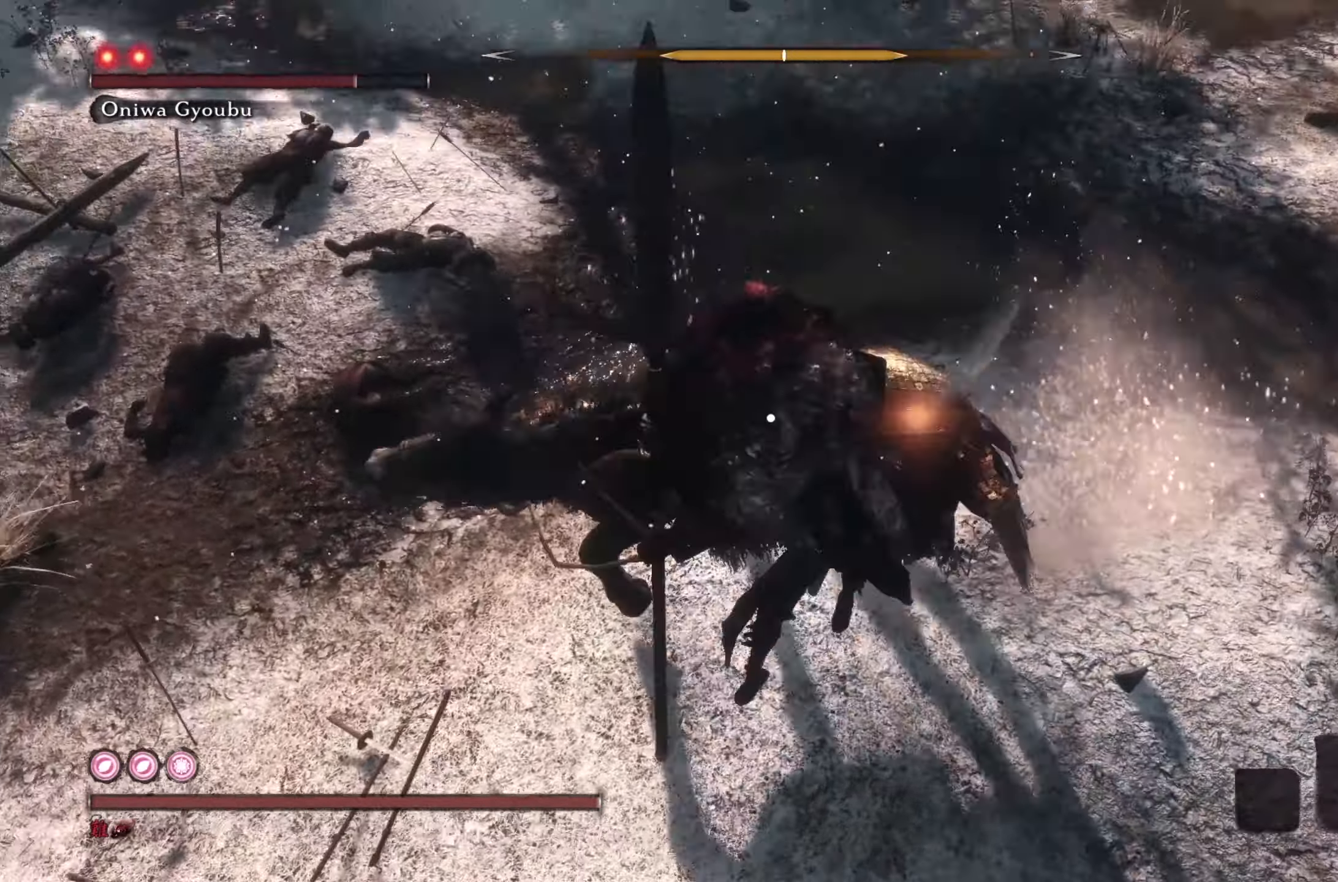
{"buttons": [], "left_stick": "center", "right_stick": "right", "events": [[16, "right_stick", "right"], [33, "R1", "down"], [100, "L1", "down"], [116, "L1", "up"], [116, "R1", "up"], [200, "R1", "down"], [283, "R1", "up"], [367, "R1", "down"], [433, "R1", "up"]]}
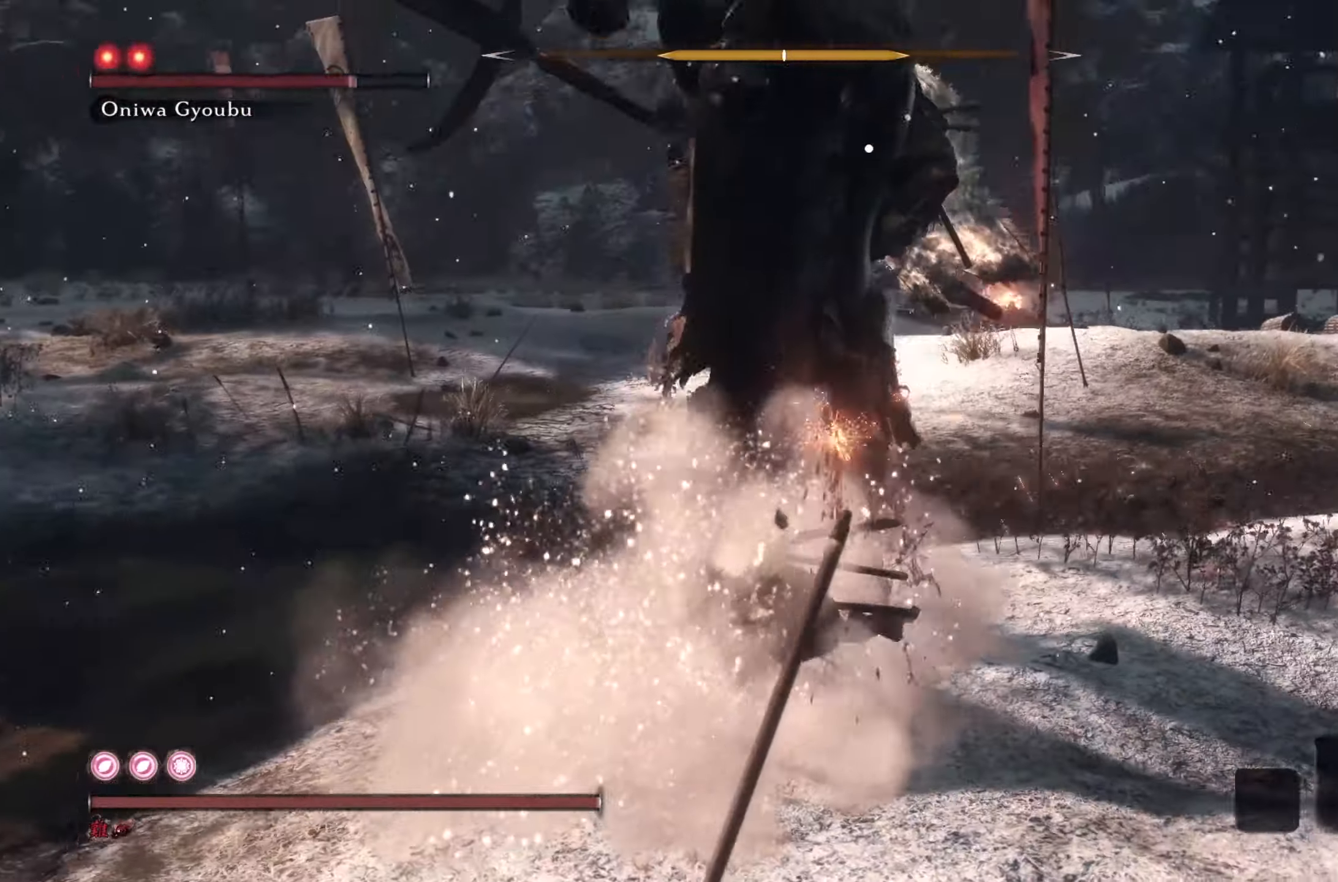
{"buttons": ["R1"], "left_stick": "center", "right_stick": "center", "events": [[34, "R1", "down"], [34, "right_stick", "center"], [117, "R1", "up"], [184, "R1", "down"], [250, "R1", "up"], [351, "R1", "down"], [417, "R1", "up"], [501, "R1", "down"]]}
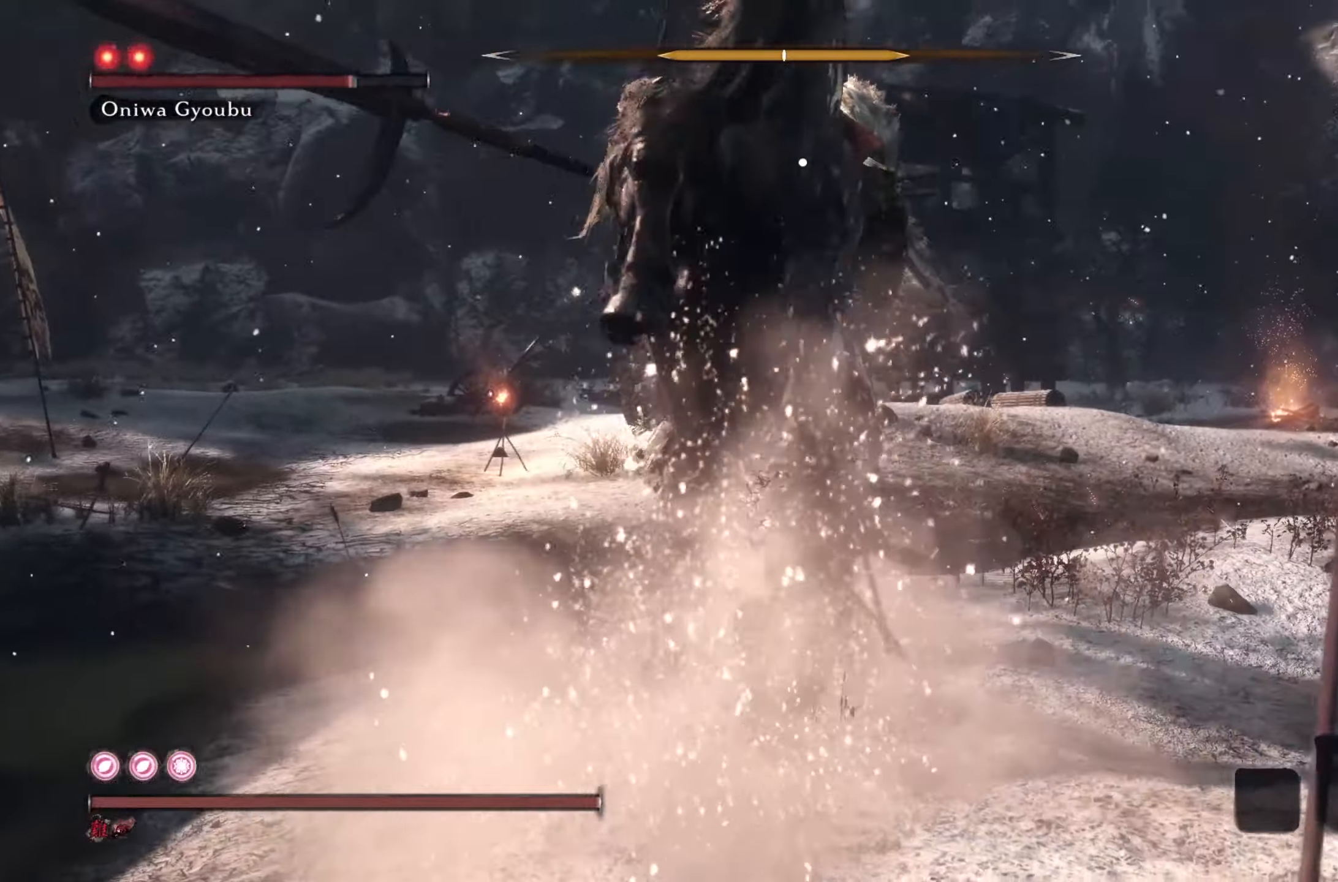
{"buttons": ["R1"], "left_stick": "center", "right_stick": "center", "events": [[66, "R1", "up"], [183, "R1", "down"], [250, "R1", "up"], [300, "R1", "down"], [383, "R1", "up"], [466, "R1", "down"]]}
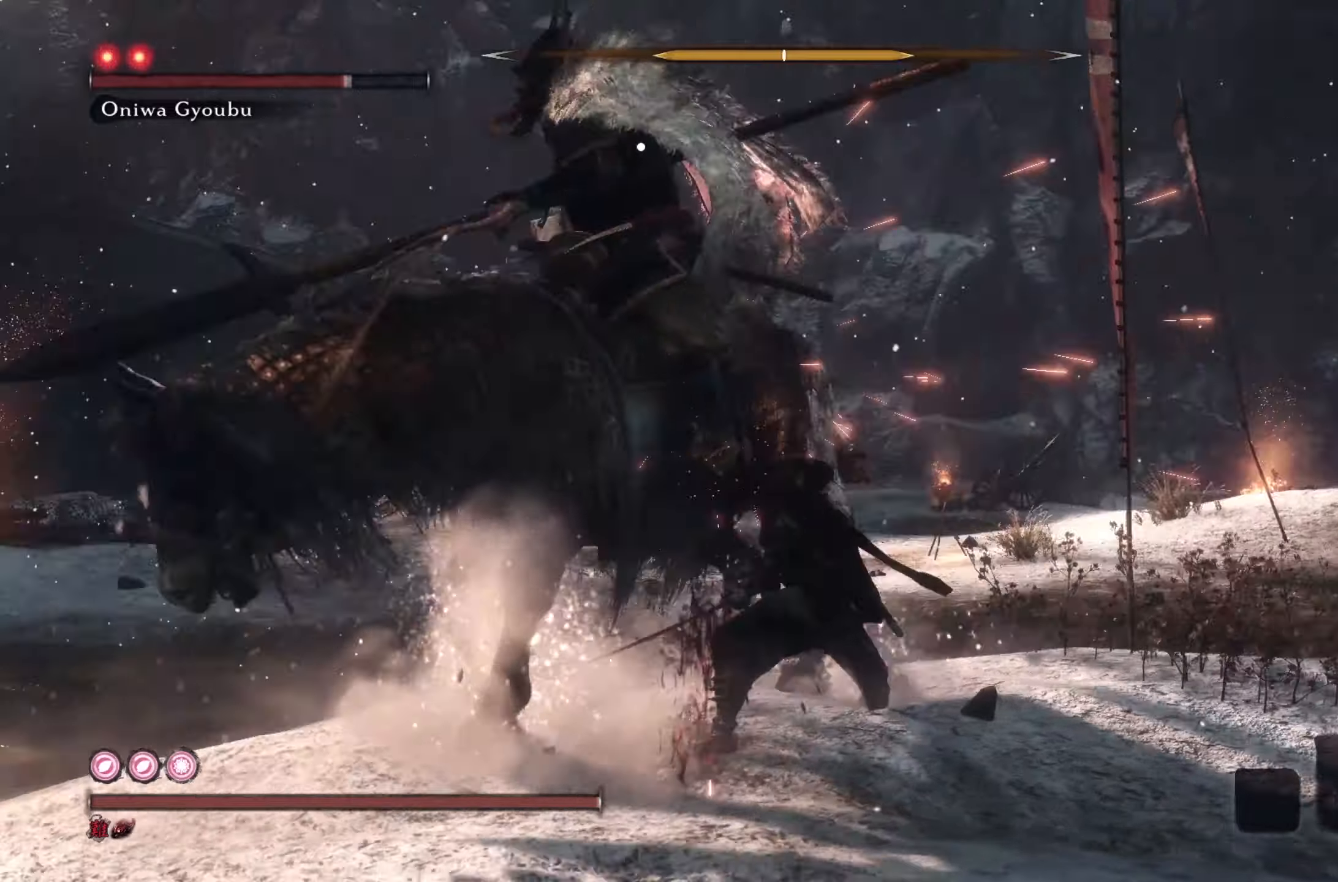
{"buttons": ["R1"], "left_stick": "center", "right_stick": "center", "events": [[50, "R1", "up"], [167, "R1", "down"], [167, "left_stick", "down"], [217, "R1", "up"], [217, "left_stick", "center"], [334, "R1", "down"], [384, "R1", "up"], [484, "R1", "down"]]}
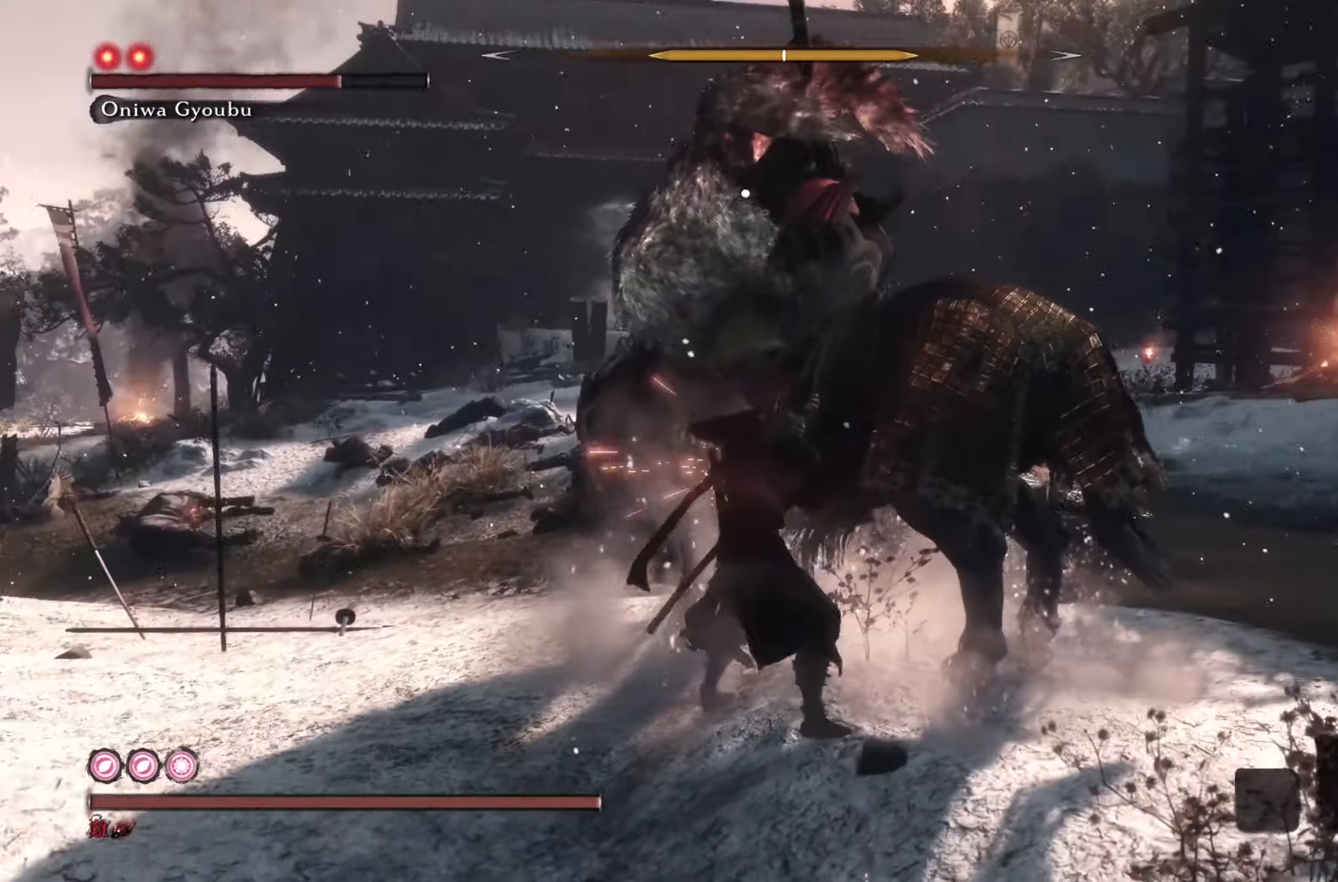
{"buttons": ["R1"], "left_stick": "center", "right_stick": "center", "events": [[67, "R1", "up"], [133, "R1", "down"], [217, "R1", "up"], [300, "R1", "down"], [384, "R1", "up"], [450, "R1", "down"]]}
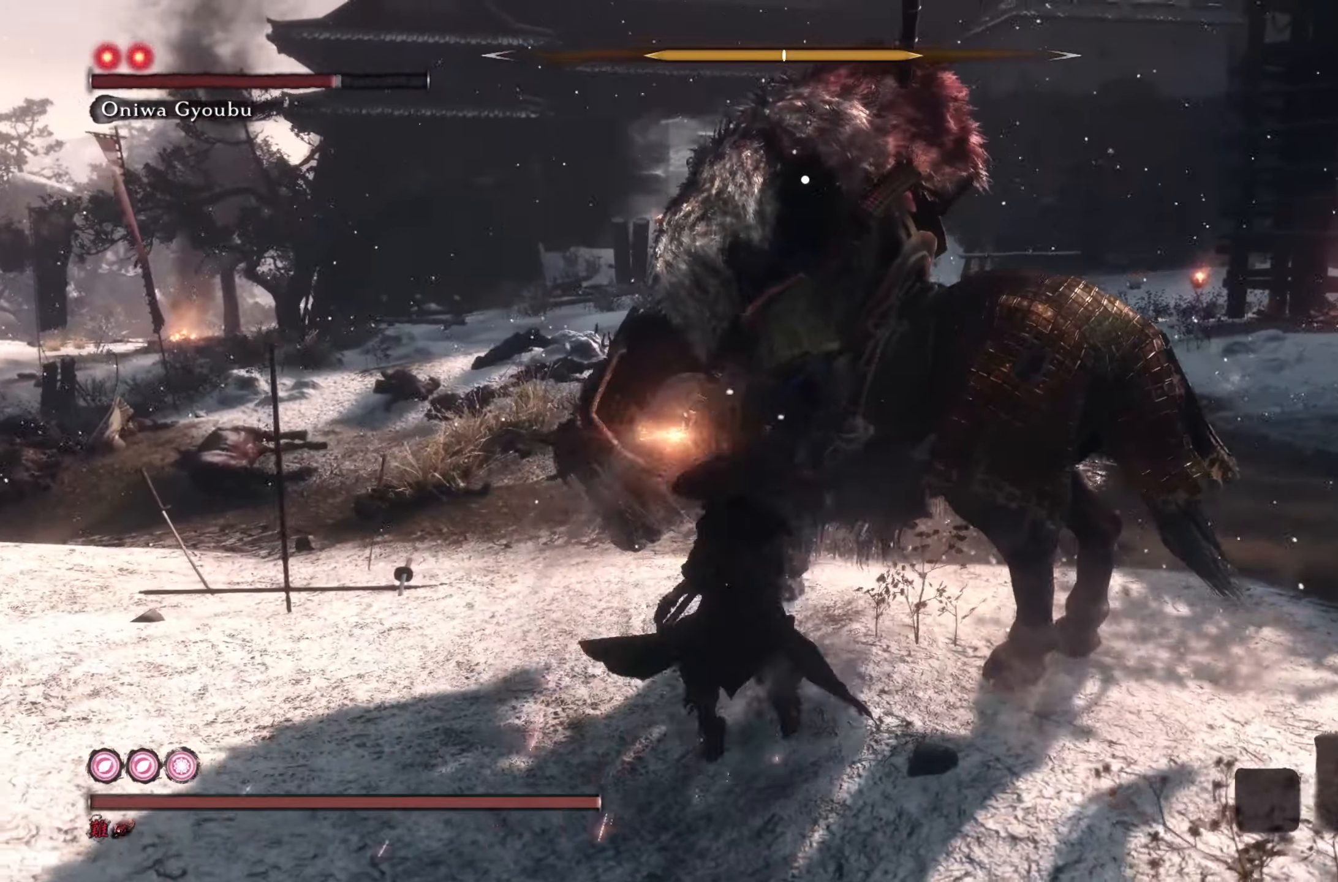
{"buttons": [], "left_stick": "center", "right_stick": "center", "events": [[34, "R1", "up"], [117, "R1", "down"], [234, "R1", "up"]]}
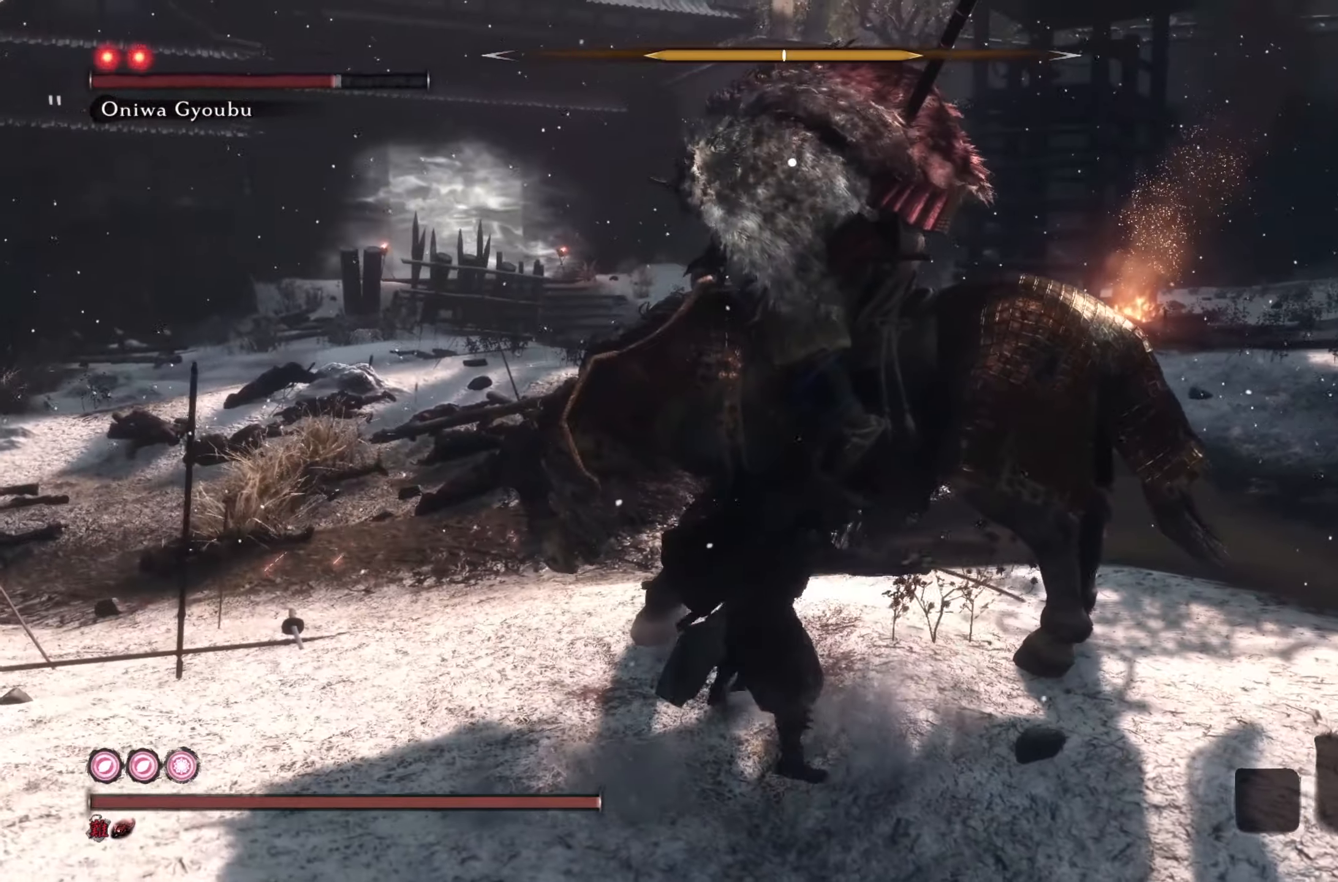
{"buttons": ["L1", "R1"], "left_stick": "center", "right_stick": "center", "events": [[400, "L1", "down"], [400, "R1", "down"]]}
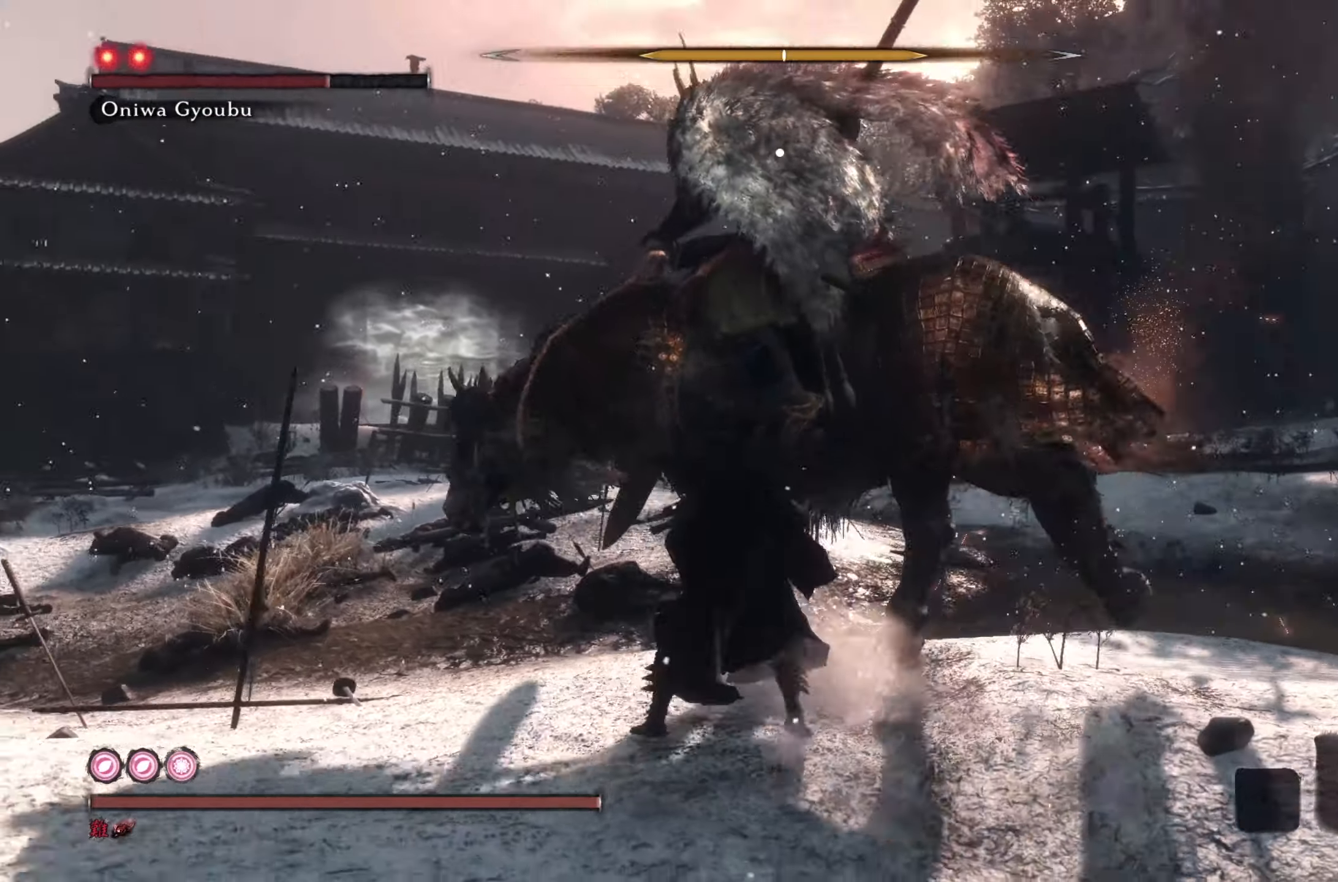
{"buttons": [], "left_stick": "up", "right_stick": "center", "events": [[17, "L1", "up"], [34, "R1", "up"], [501, "left_stick", "up"]]}
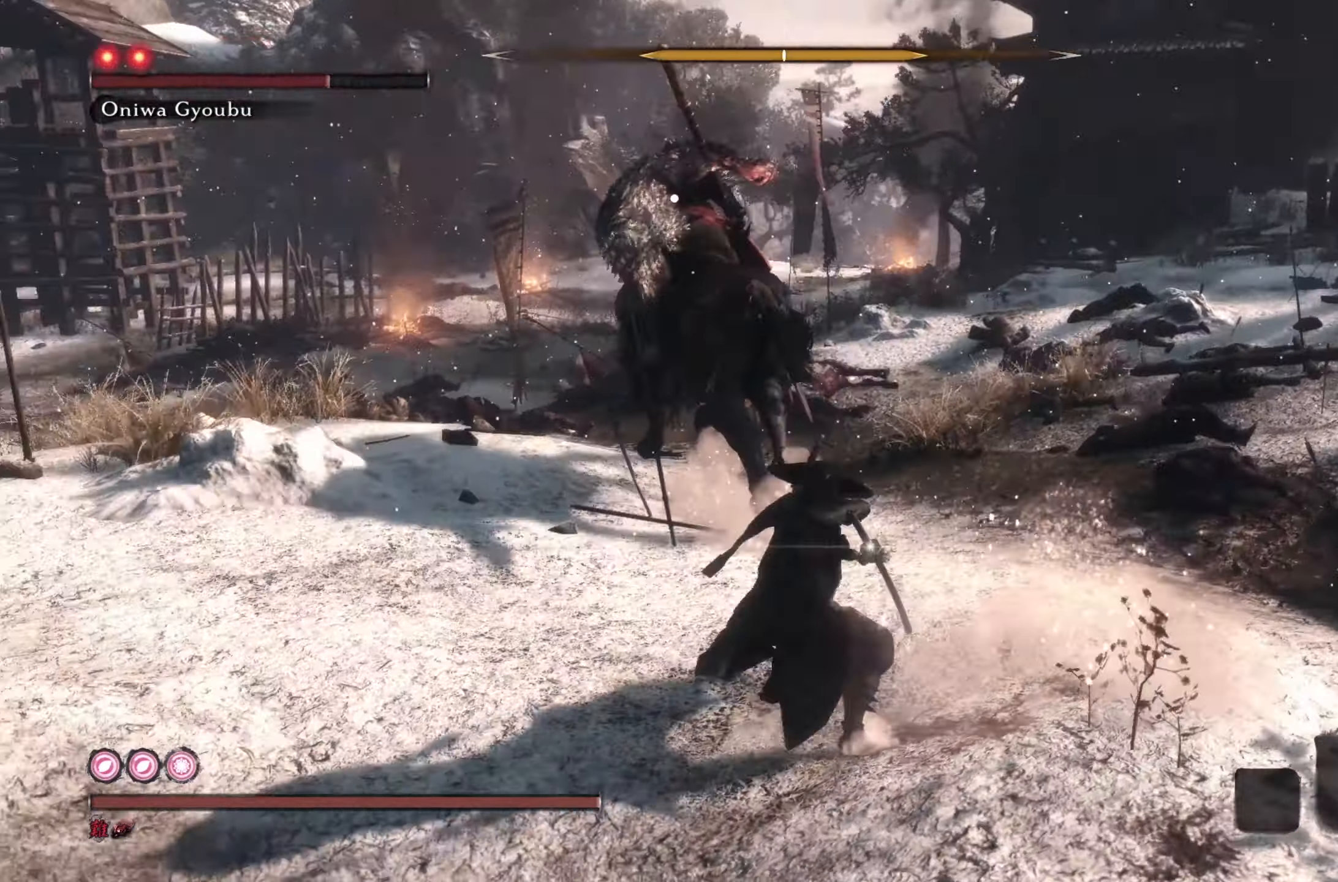
{"buttons": [], "left_stick": "up", "right_stick": "center", "events": []}
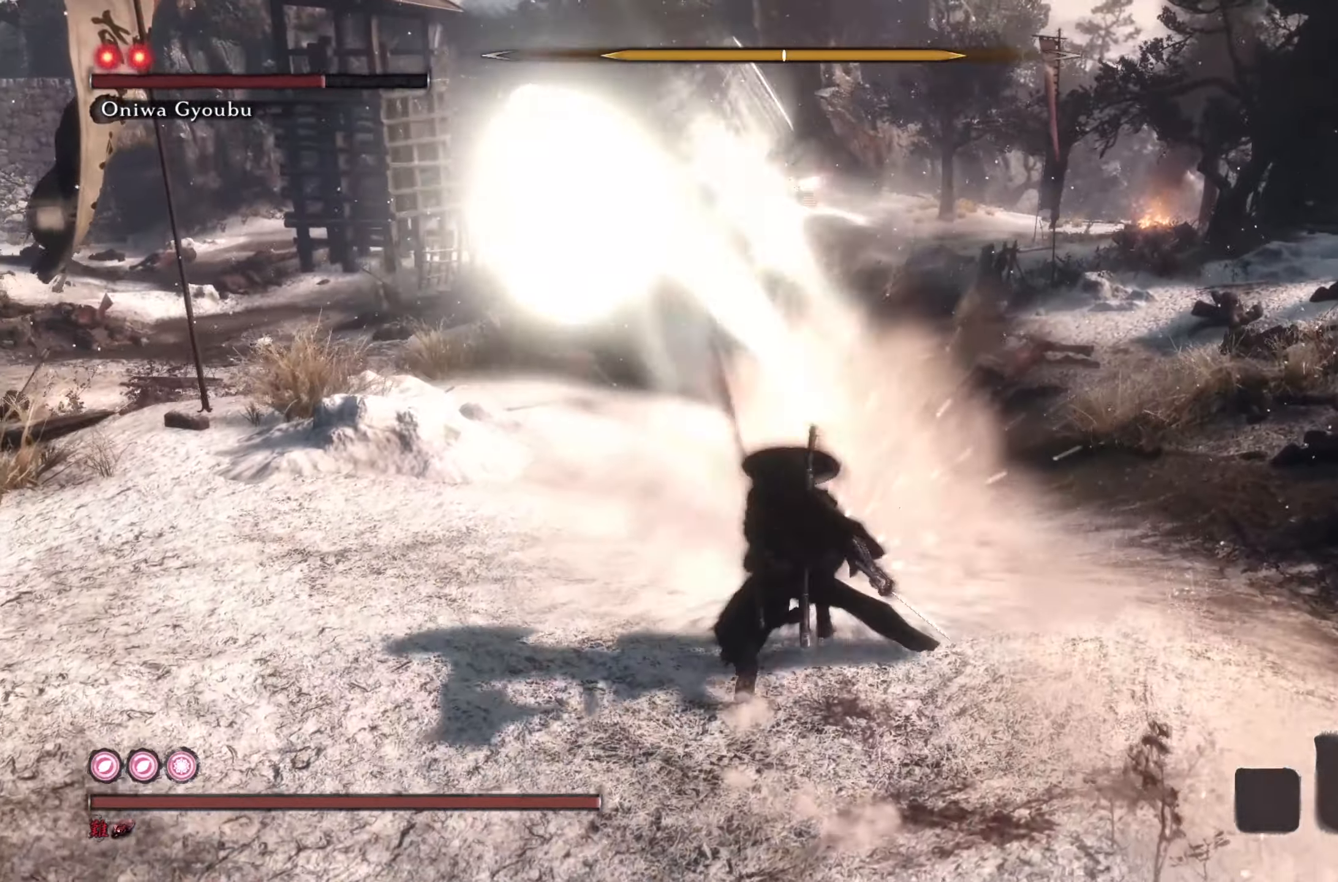
{"buttons": [], "left_stick": "center", "right_stick": "center", "events": [[467, "left_stick", "center"]]}
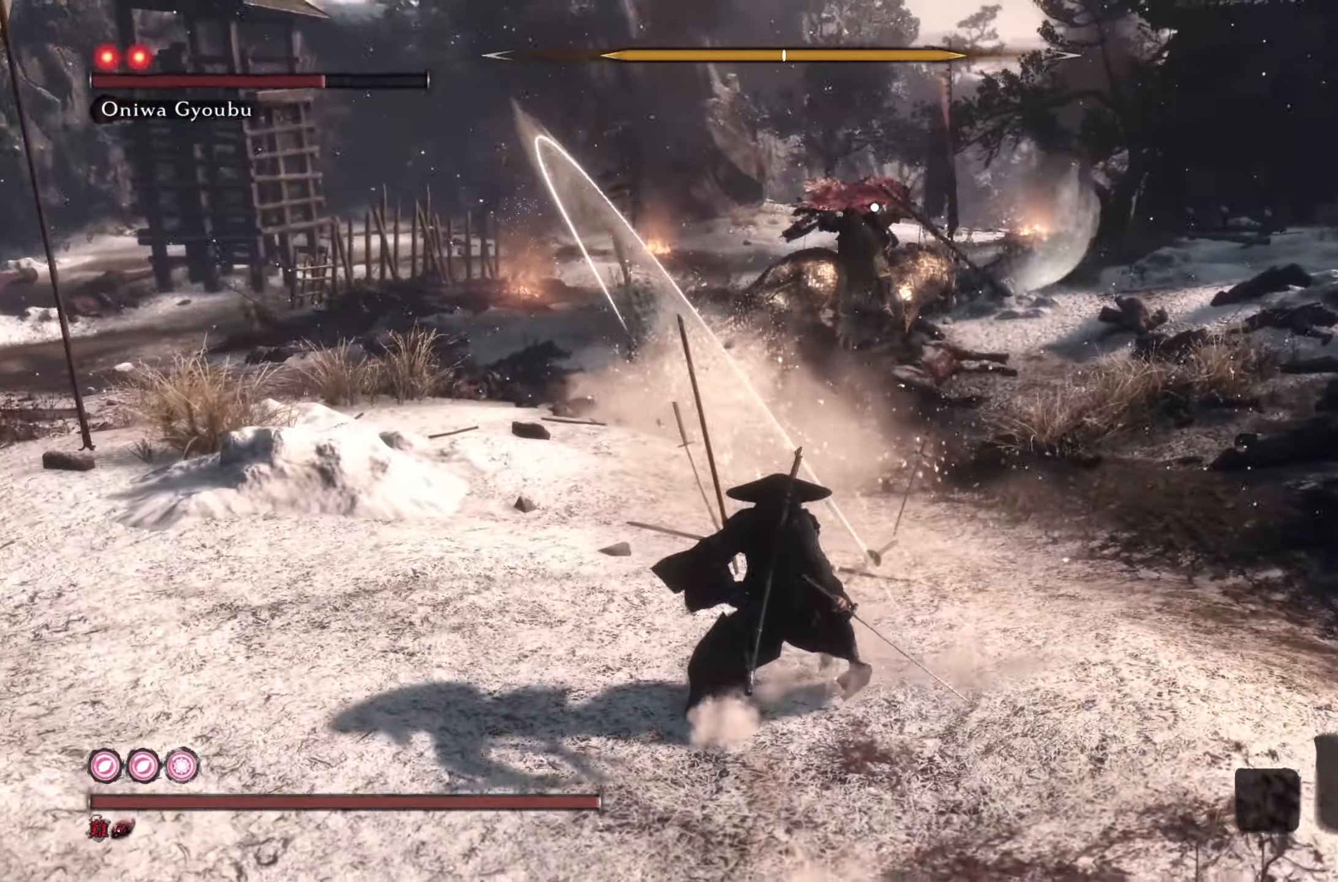
{"buttons": [], "left_stick": "right", "right_stick": "center", "events": [[184, "left_stick", "right"]]}
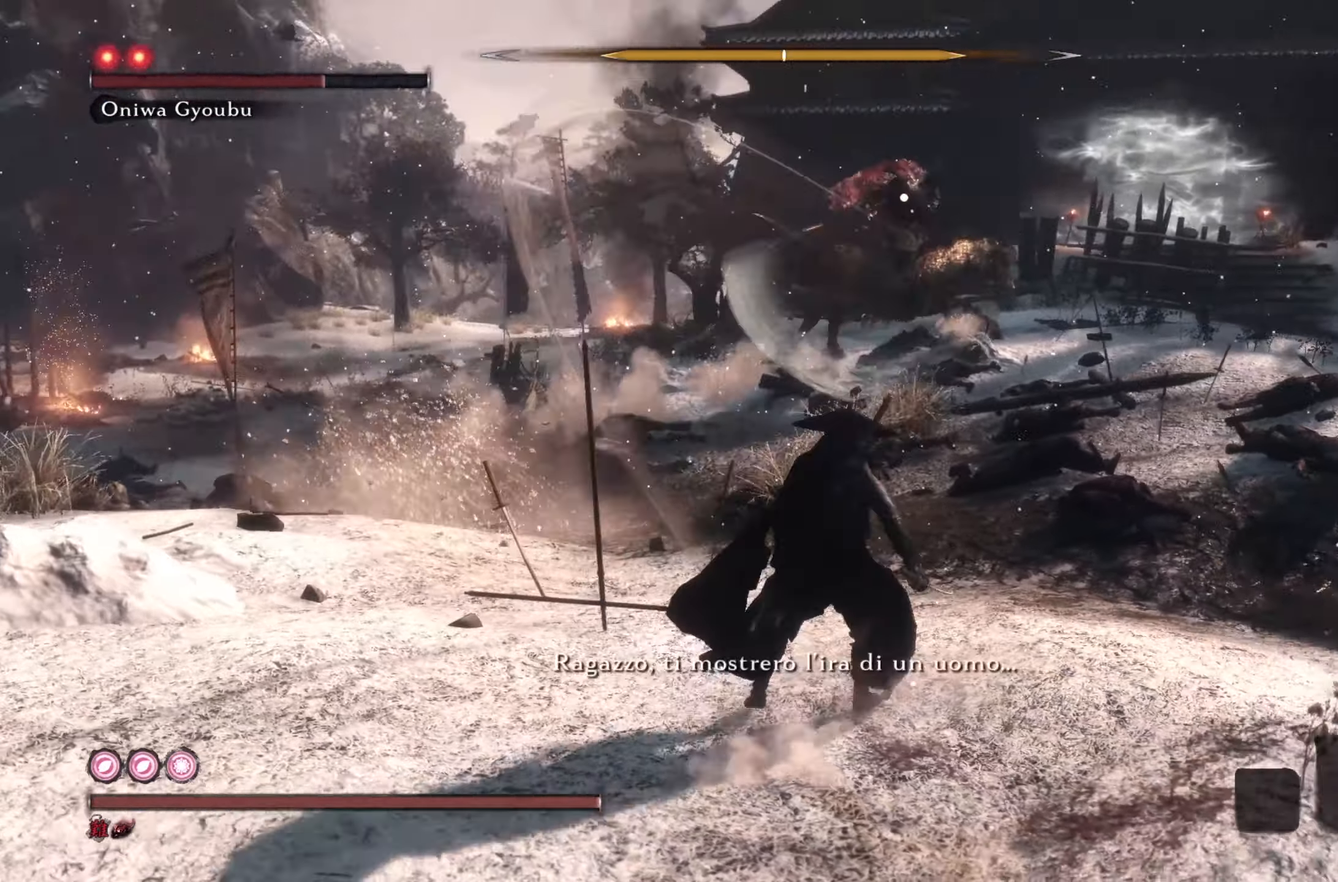
{"buttons": [], "left_stick": "right", "right_stick": "center", "events": []}
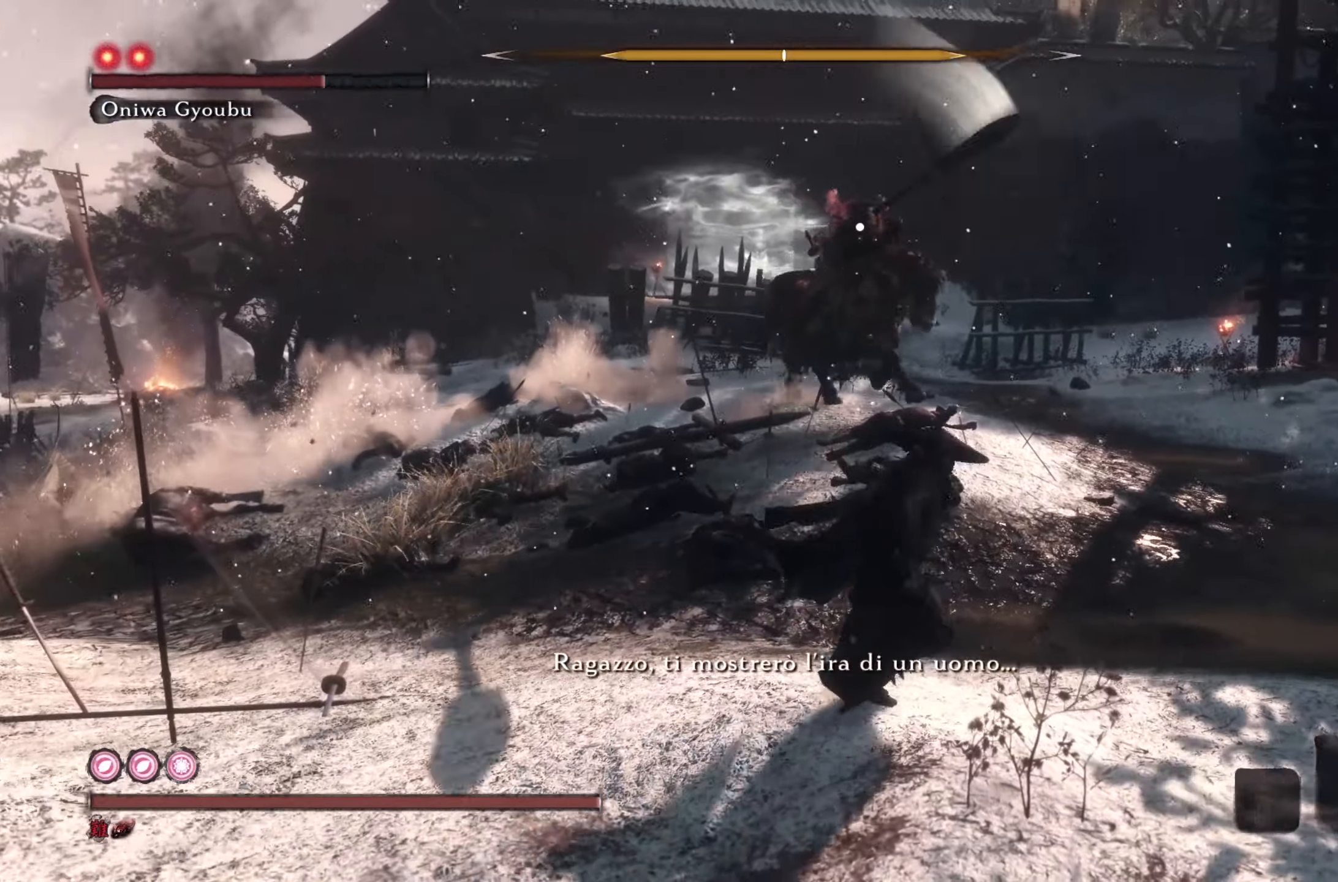
{"buttons": [], "left_stick": "center", "right_stick": "center", "events": [[501, "left_stick", "center"]]}
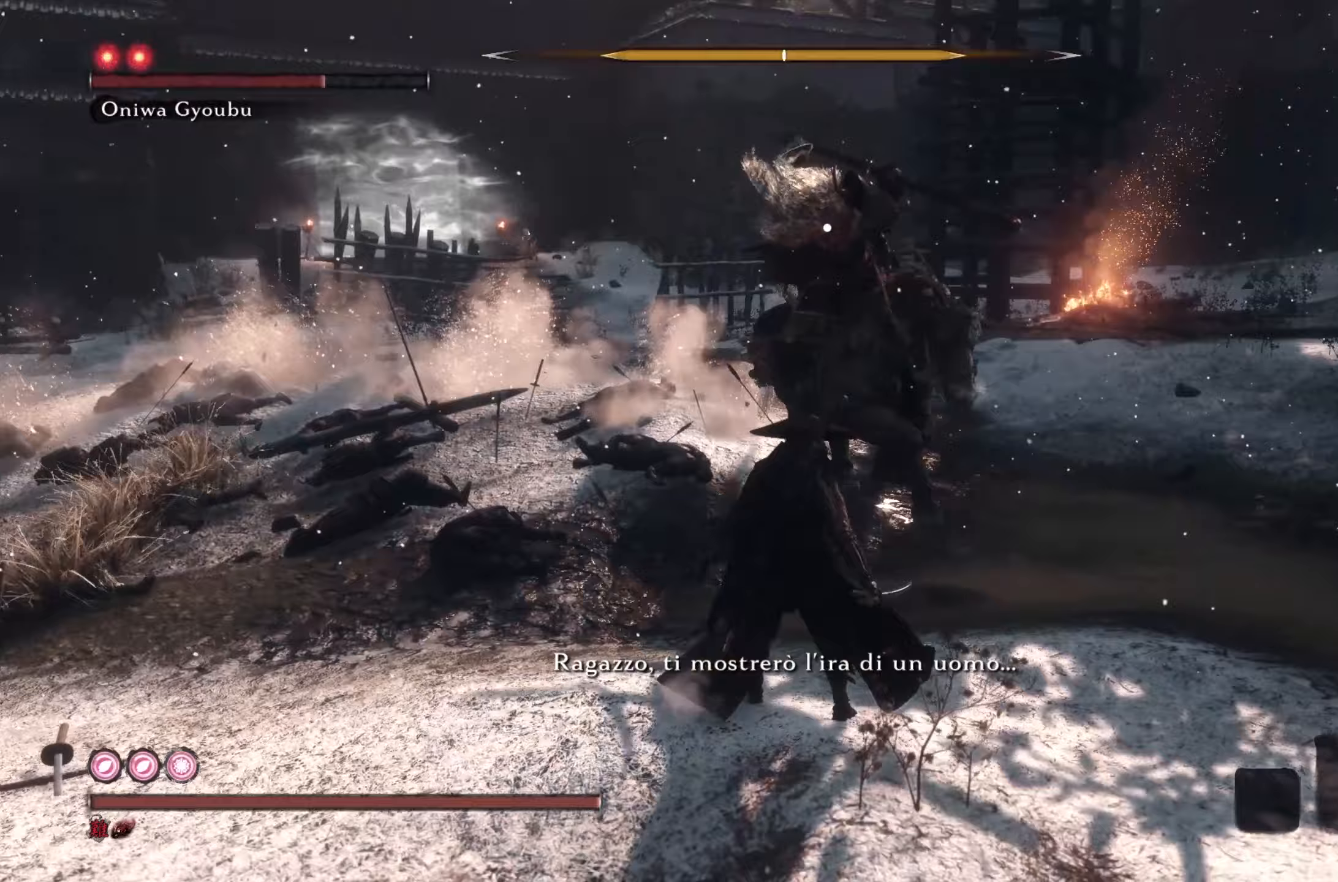
{"buttons": ["R1"], "left_stick": "center", "right_stick": "center", "events": [[200, "L1", "down"], [400, "L1", "up"], [434, "R1", "down"]]}
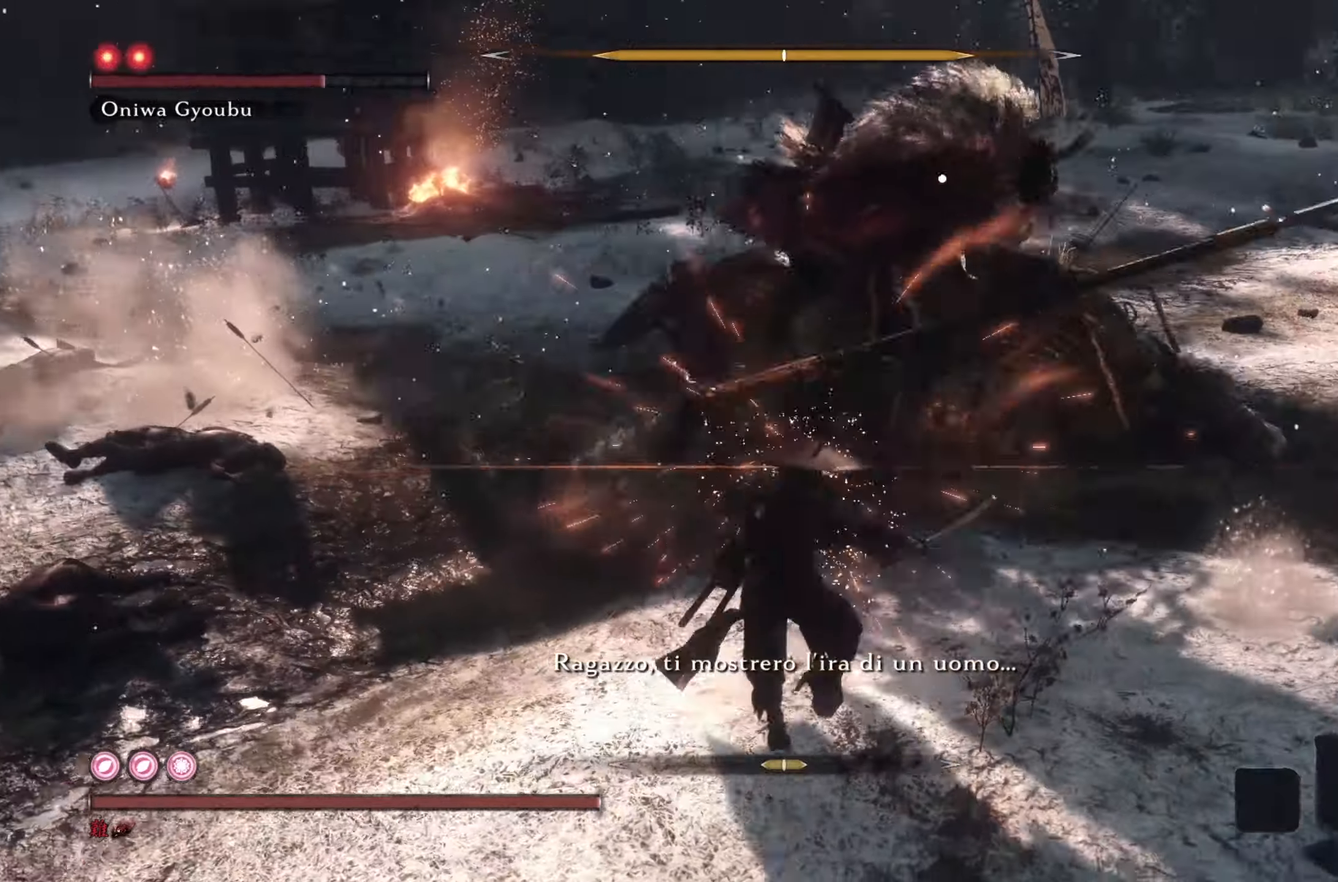
{"buttons": ["R1"], "left_stick": "center", "right_stick": "center", "events": [[33, "L1", "down"], [83, "L1", "up"]]}
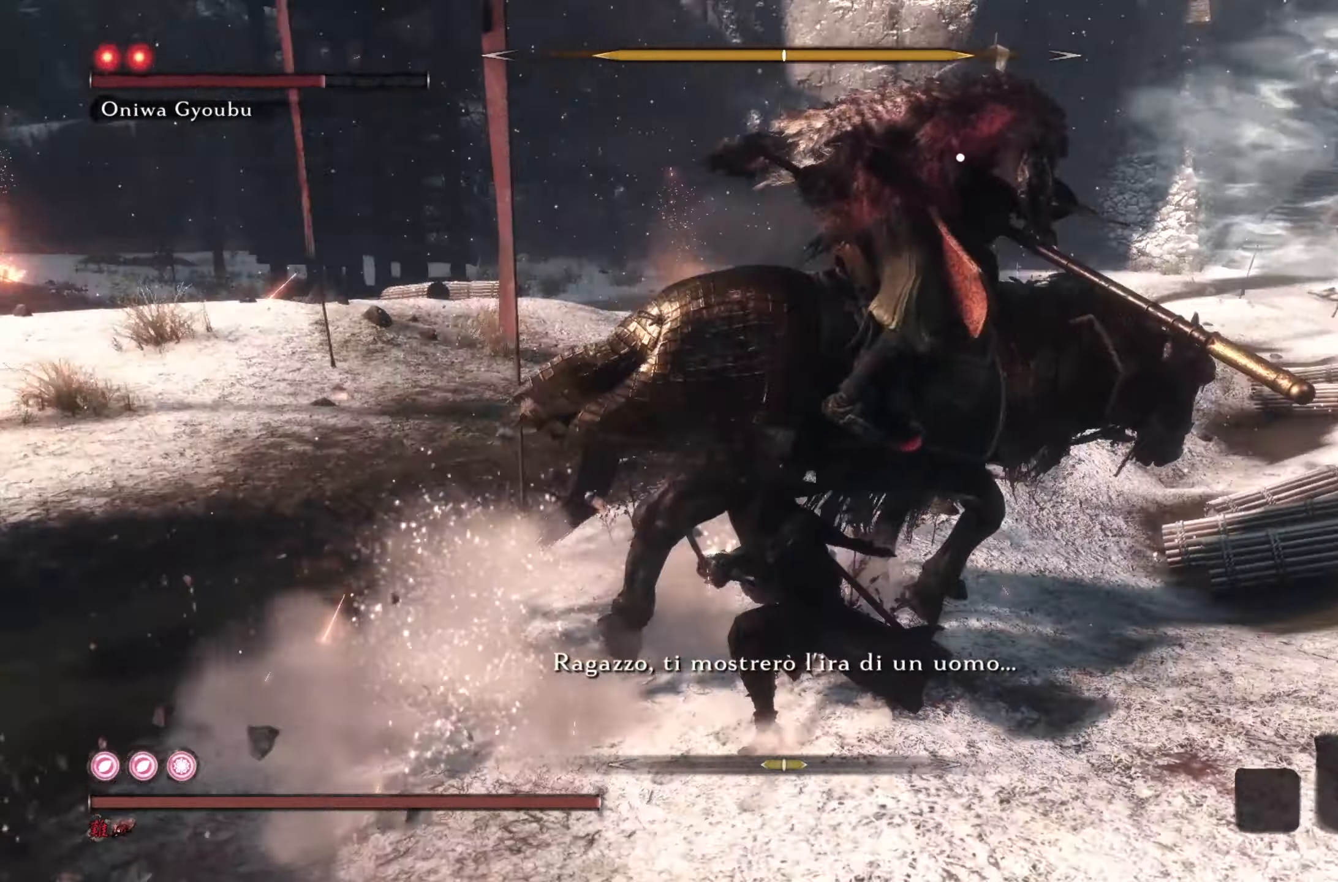
{"buttons": ["R1"], "left_stick": "center", "right_stick": "center", "events": []}
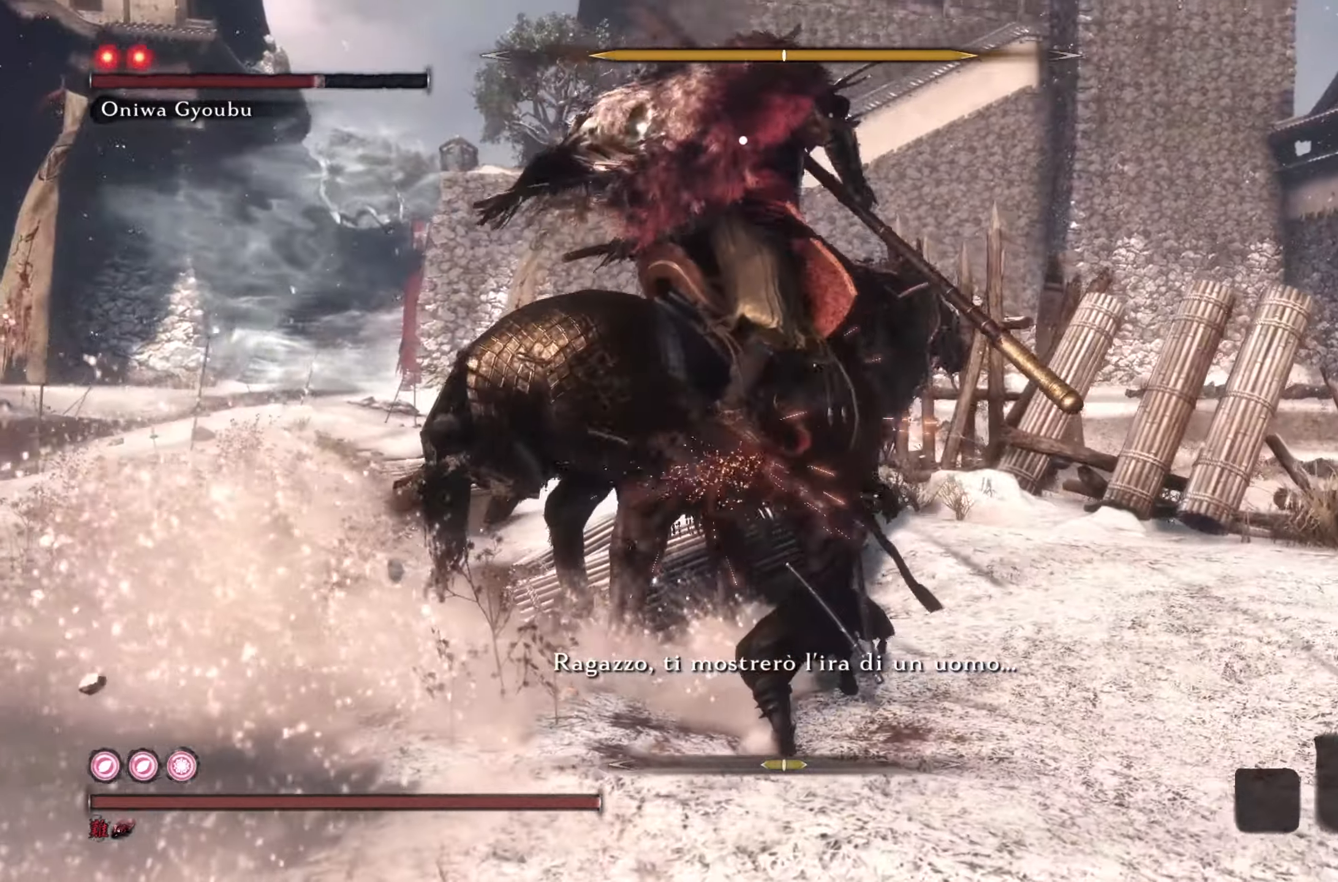
{"buttons": [], "left_stick": "down-right", "right_stick": "center", "events": [[83, "left_stick", "down"], [133, "R1", "up"], [133, "left_stick", "down-right"]]}
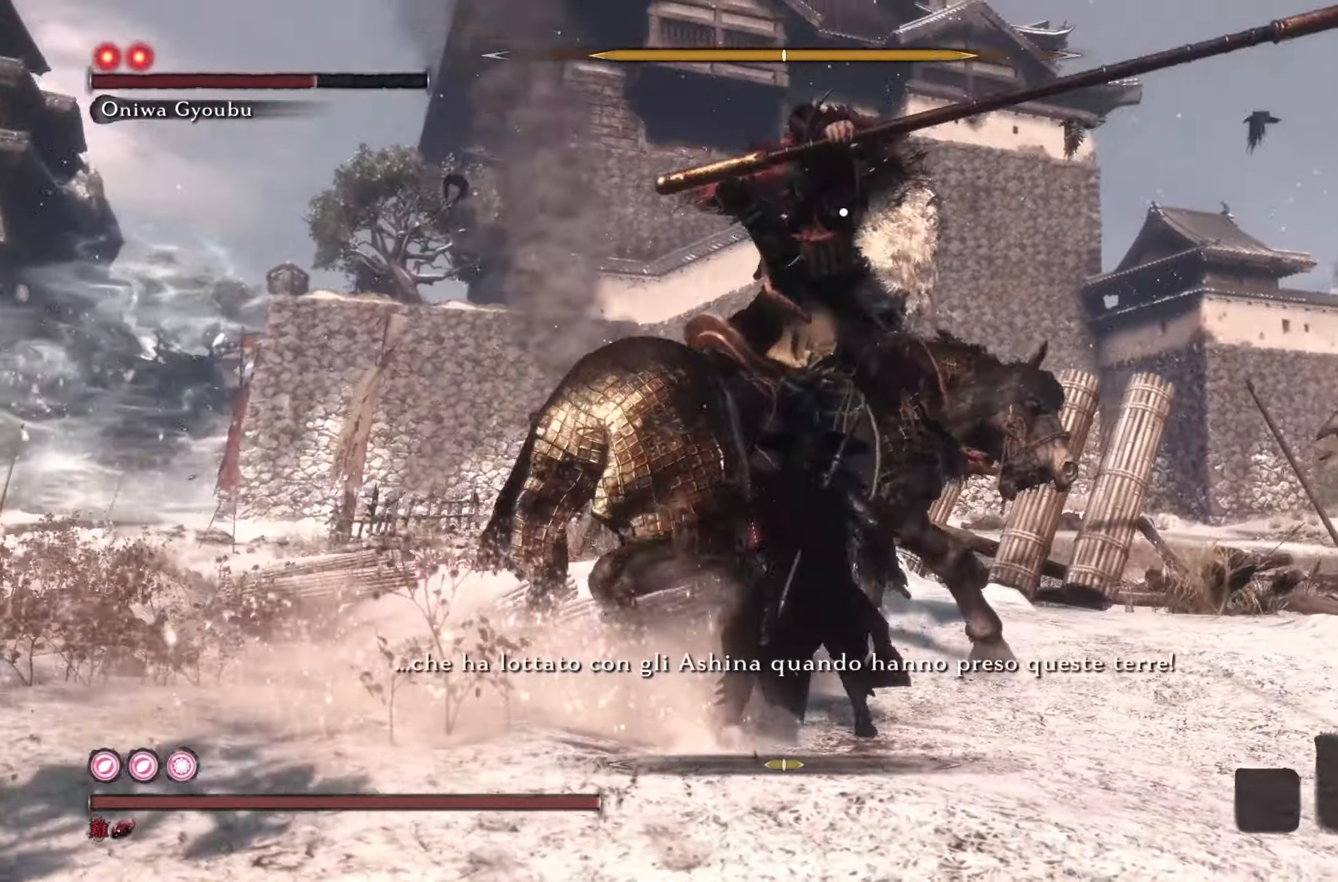
{"buttons": [], "left_stick": "up-right", "right_stick": "center", "events": [[234, "left_stick", "right"], [484, "left_stick", "up-right"]]}
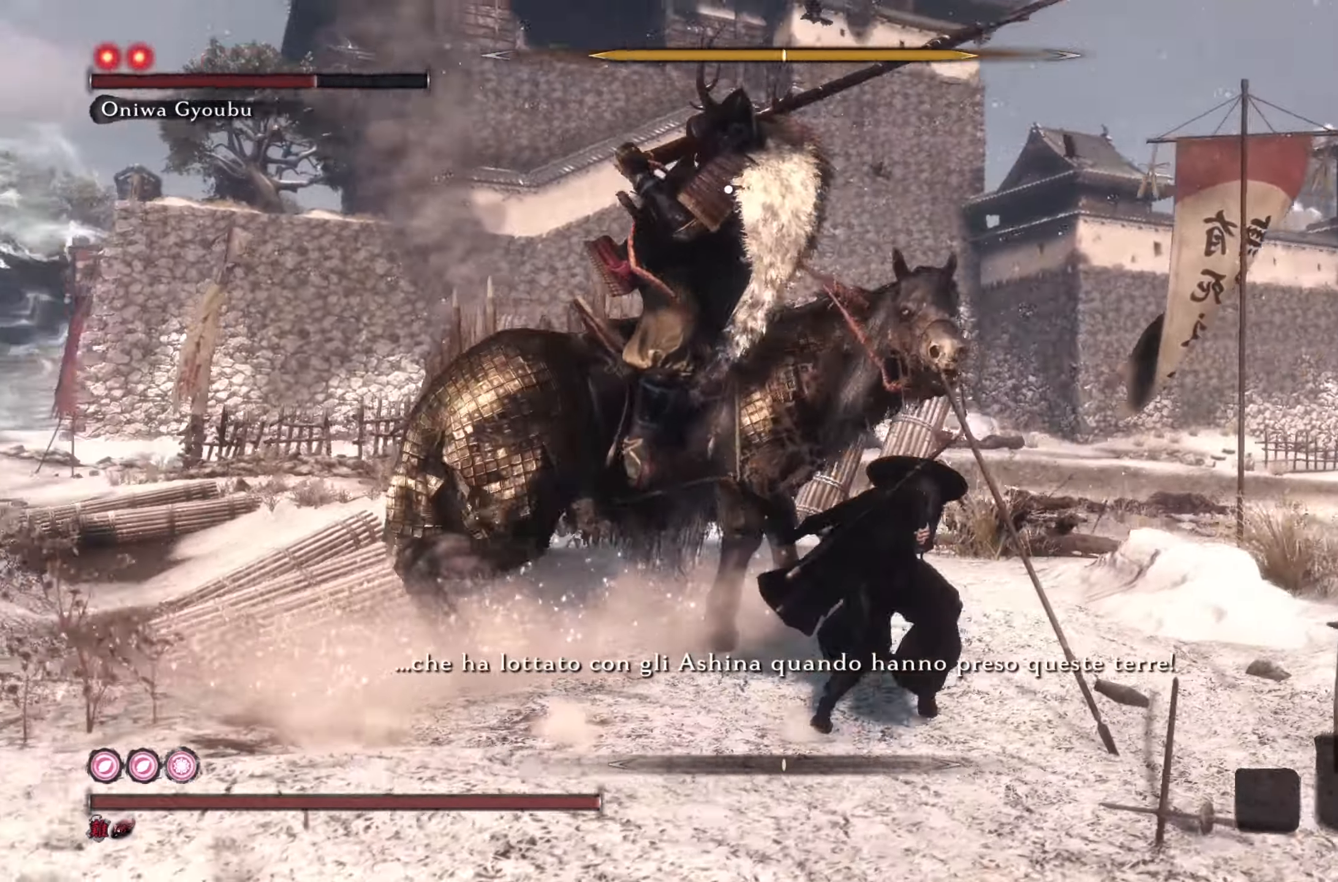
{"buttons": ["L1"], "left_stick": "up-right", "right_stick": "center", "events": [[400, "L1", "down"]]}
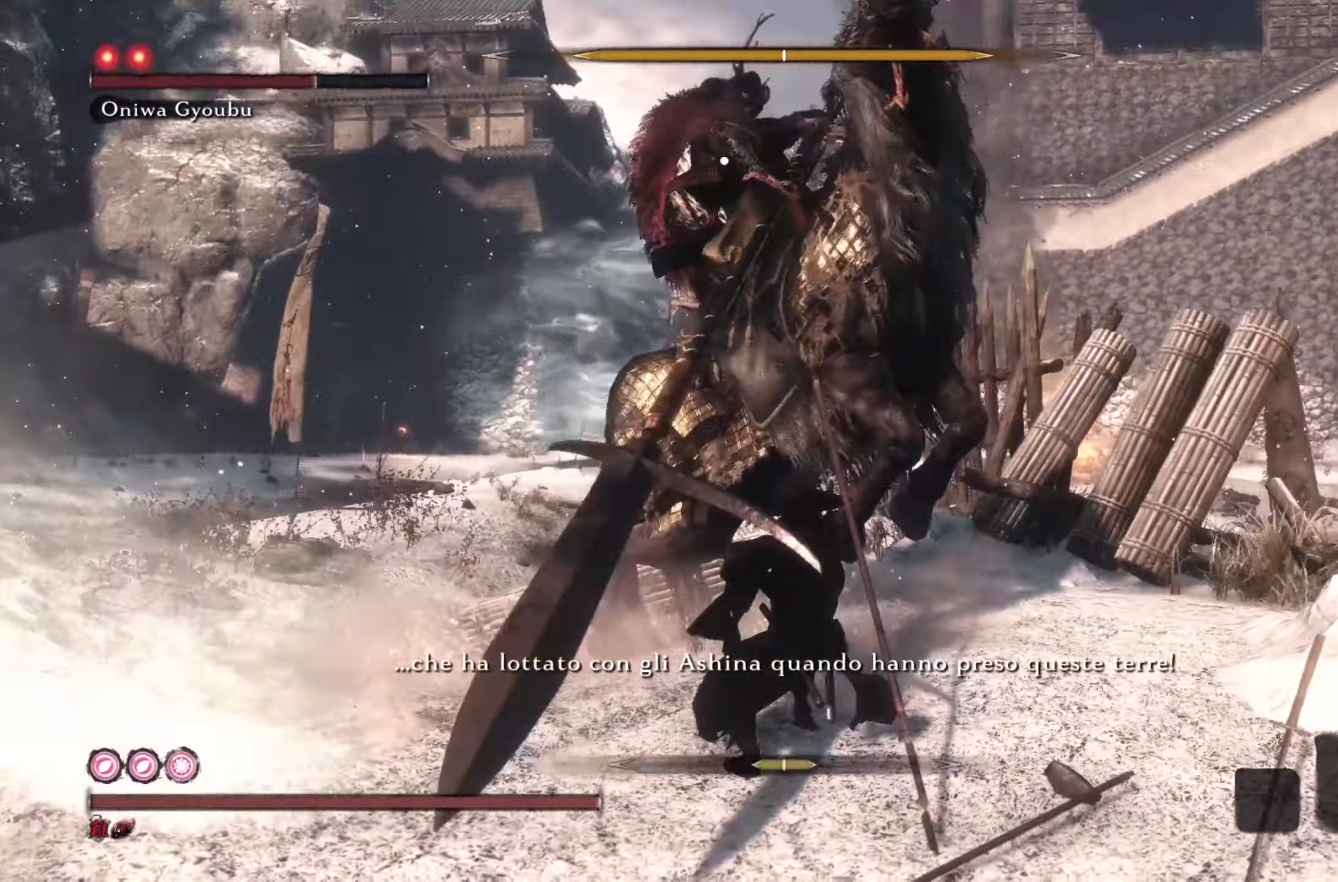
{"buttons": [], "left_stick": "up-right", "right_stick": "center", "events": [[83, "left_stick", "right"], [117, "L1", "up"], [267, "left_stick", "center"], [317, "left_stick", "up-right"]]}
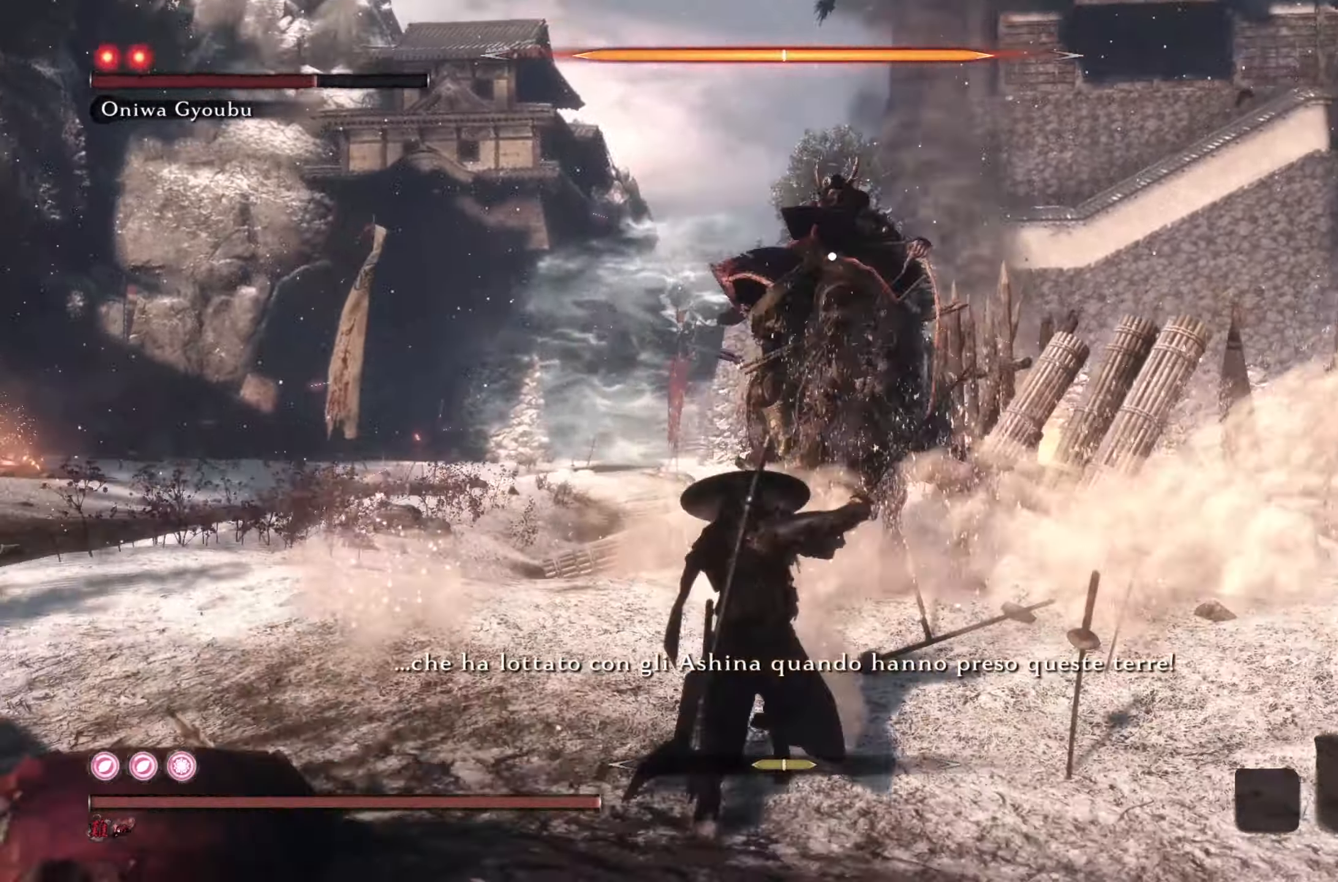
{"buttons": [], "left_stick": "up-right", "right_stick": "center", "events": []}
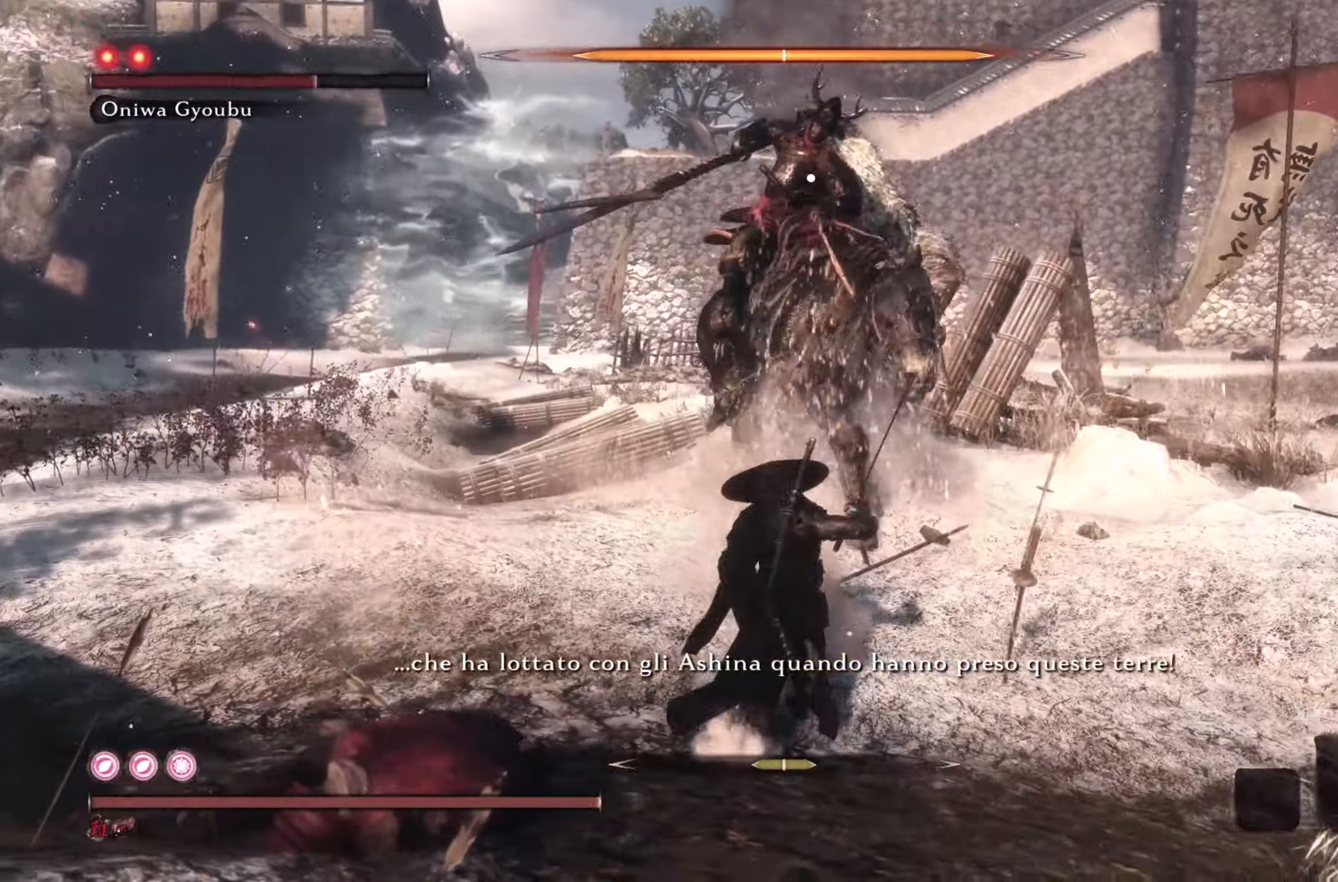
{"buttons": [], "left_stick": "down", "right_stick": "center", "events": [[250, "left_stick", "center"], [350, "left_stick", "down"]]}
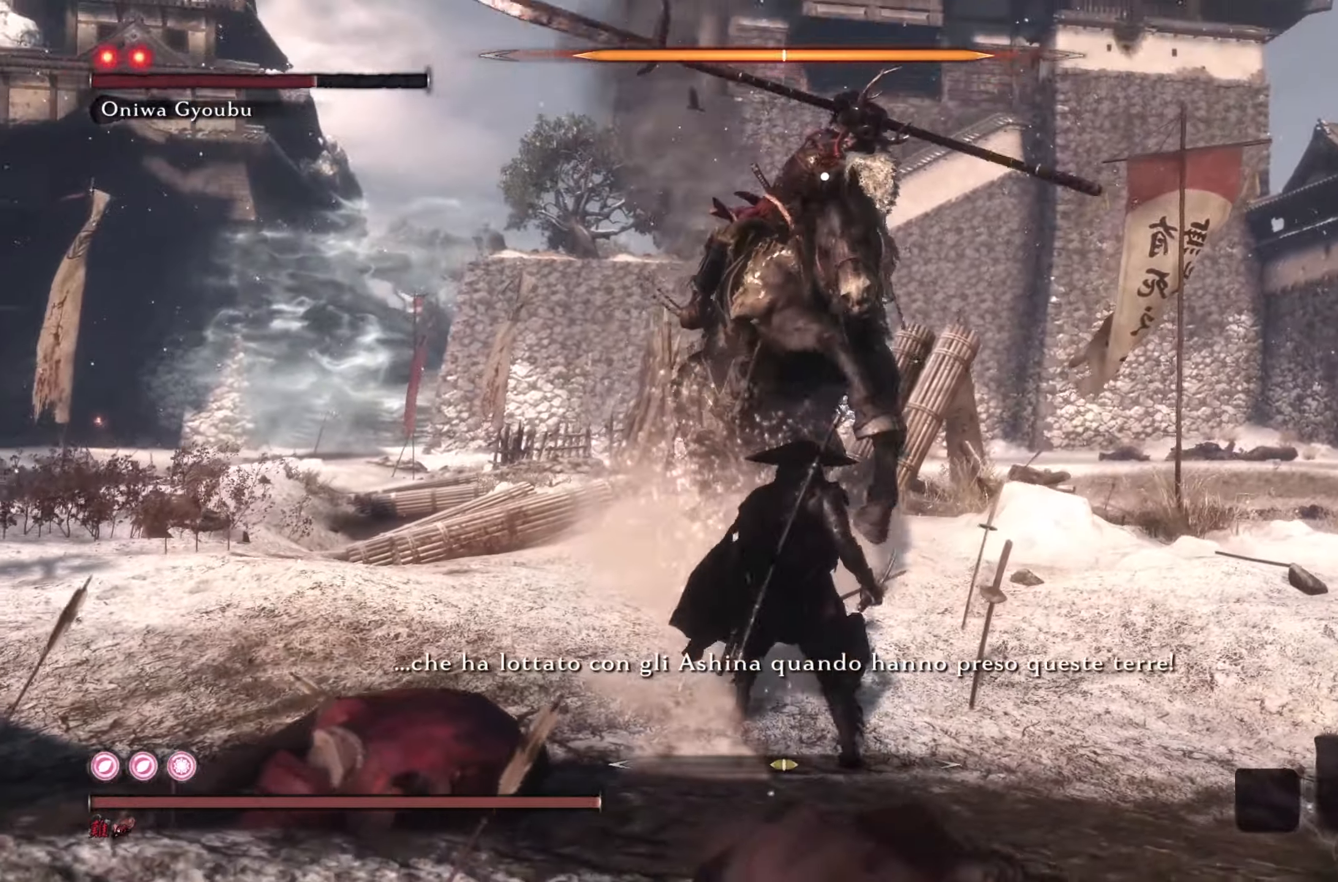
{"buttons": ["R1"], "left_stick": "down-right", "right_stick": "center", "events": [[33, "left_stick", "down-right"], [200, "L1", "down"], [367, "L1", "up"], [467, "R1", "down"]]}
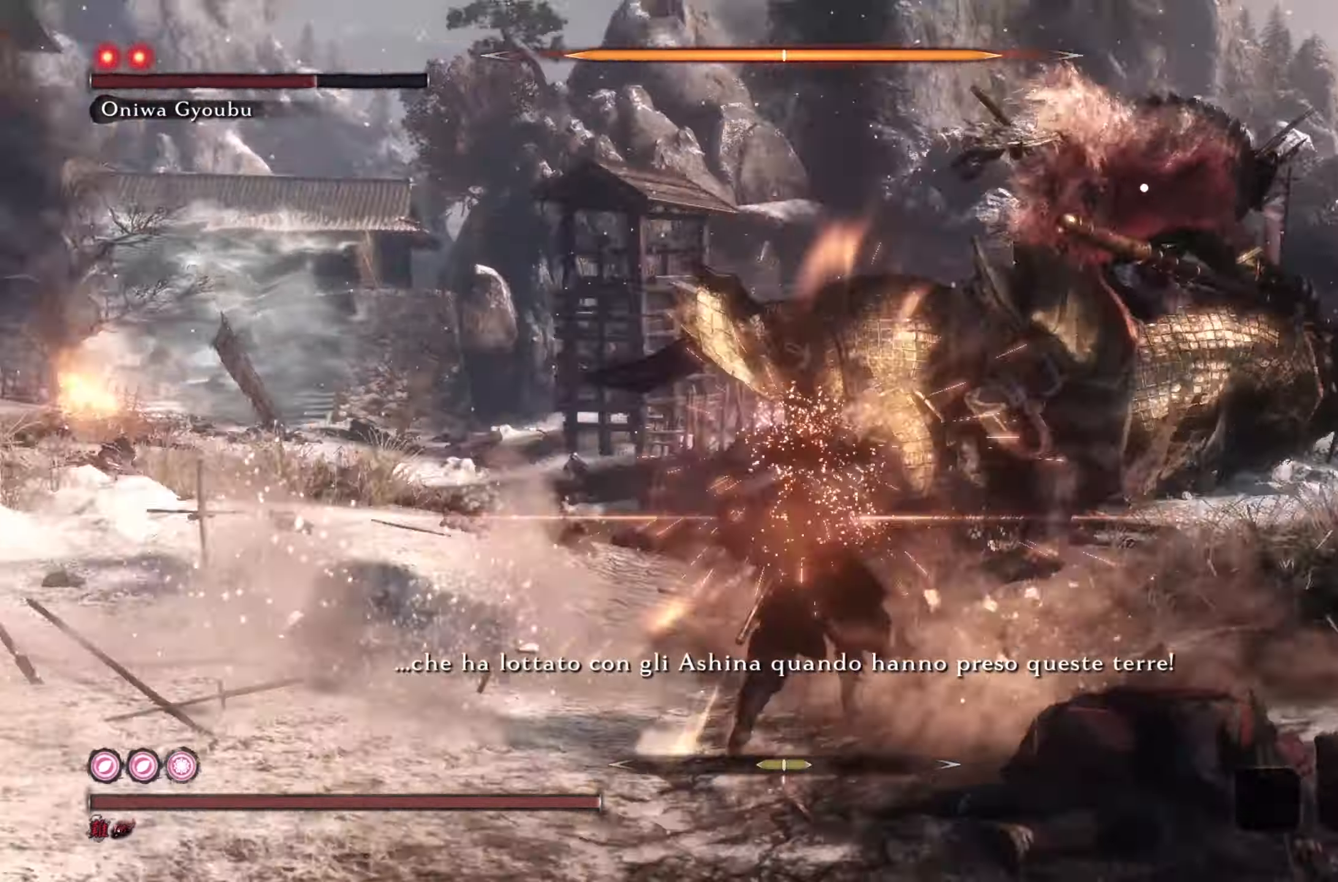
{"buttons": [], "left_stick": "up-right", "right_stick": "center", "events": [[67, "left_stick", "up-right"], [100, "R1", "up"]]}